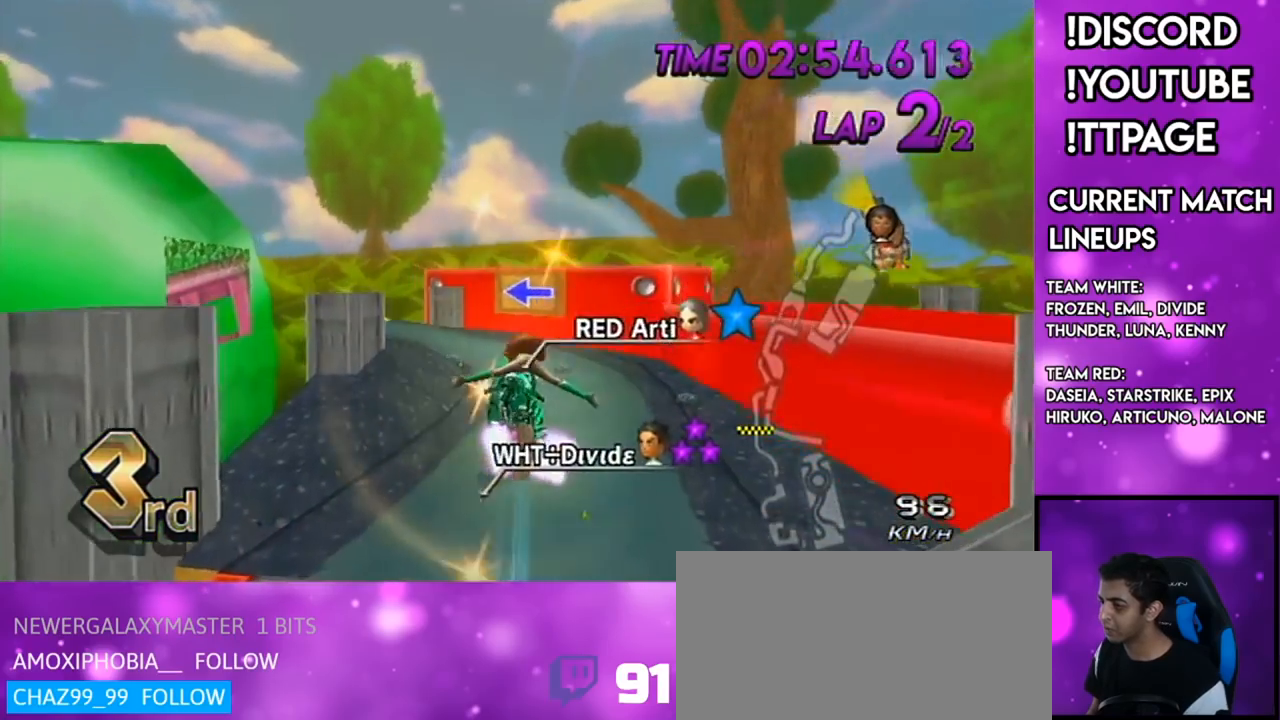
Gameplay with a controller (Nintendo layout); each line is a JSON object with the inputs held at the frame after it. "events" lists button and stick changes between this image and that frame as [ms after this image, input, new state], when the widget could be followed in between. Not read: L1 L3 R1 R3.
{"buttons": ["A"], "left_stick": "up", "right_stick": "center", "events": []}
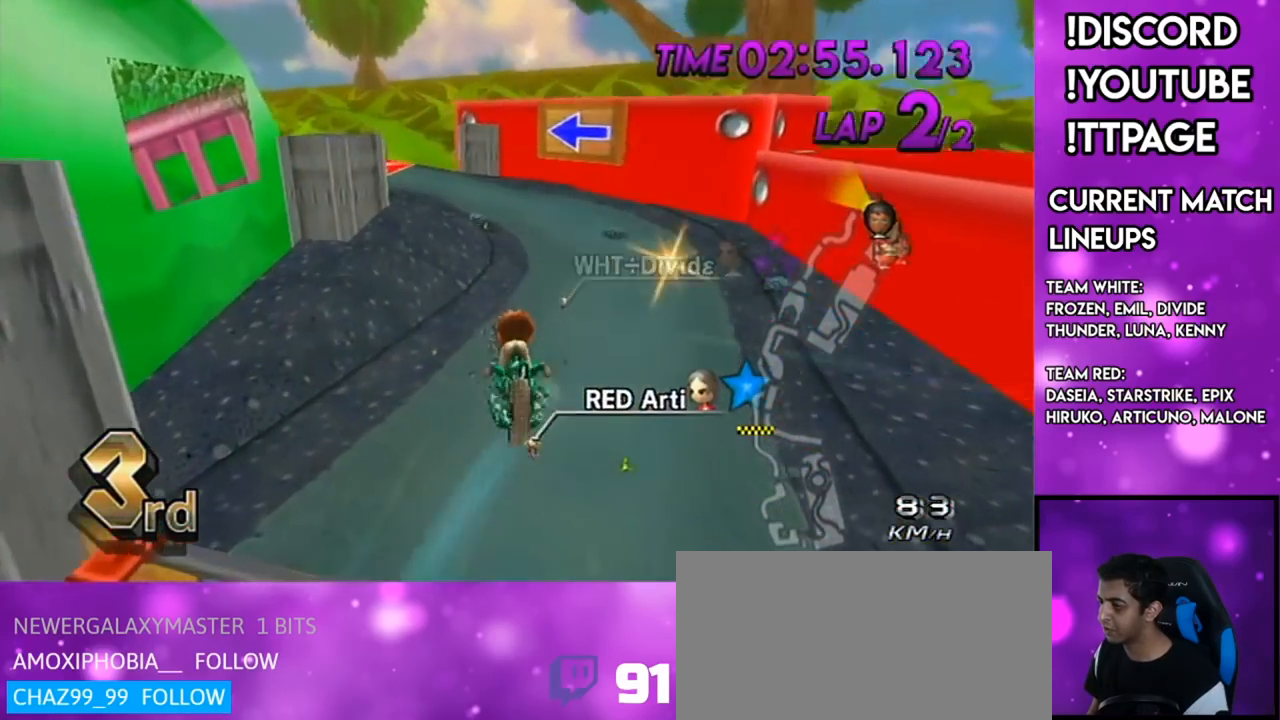
{"buttons": ["A"], "left_stick": "up", "right_stick": "center", "events": []}
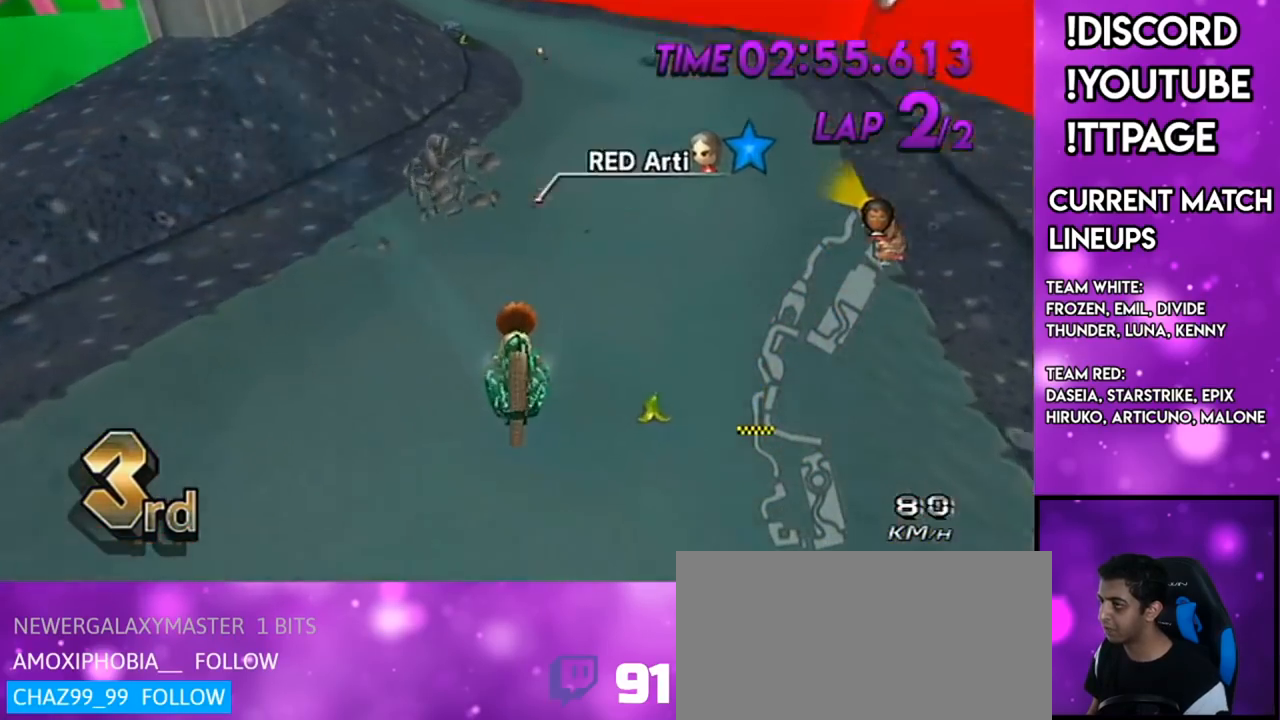
{"buttons": ["A"], "left_stick": "center", "right_stick": "left", "events": [[183, "left_stick", "center"], [267, "left_stick", "right"], [350, "left_stick", "center"], [483, "right_stick", "left"]]}
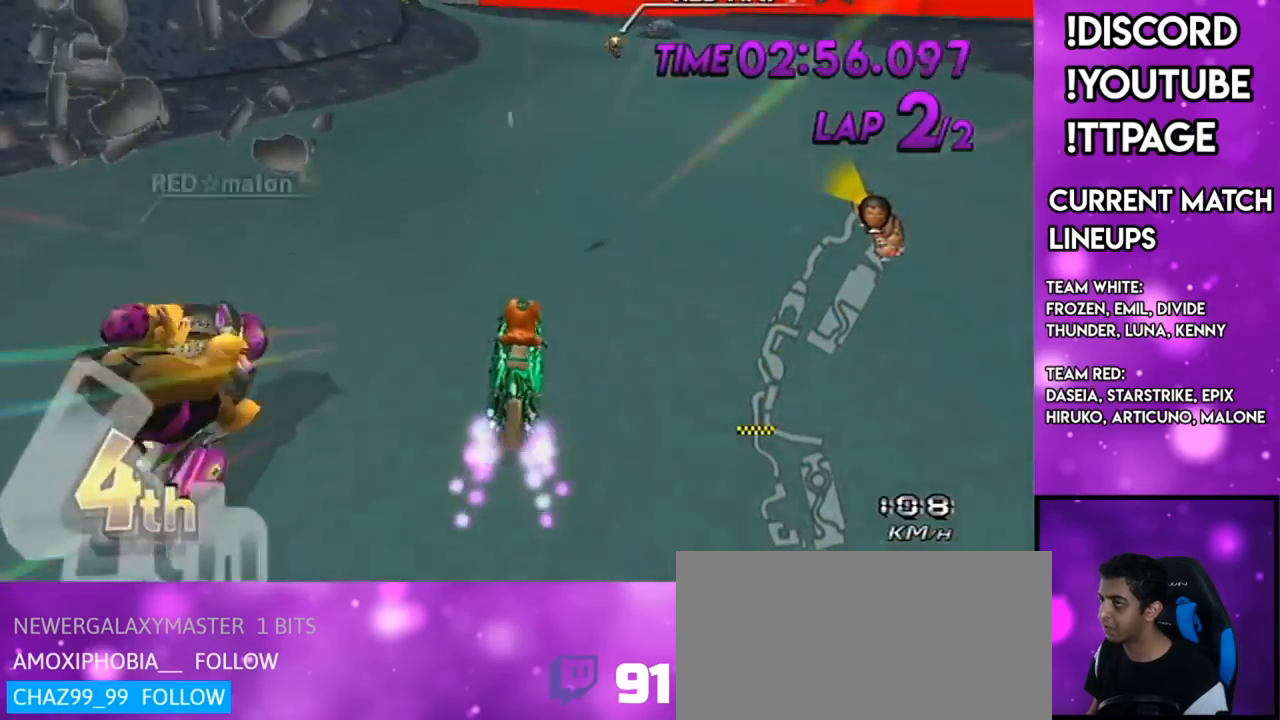
{"buttons": ["A"], "left_stick": "left", "right_stick": "center", "events": [[34, "left_stick", "right"], [34, "right_stick", "center"], [151, "left_stick", "center"], [284, "left_stick", "left"]]}
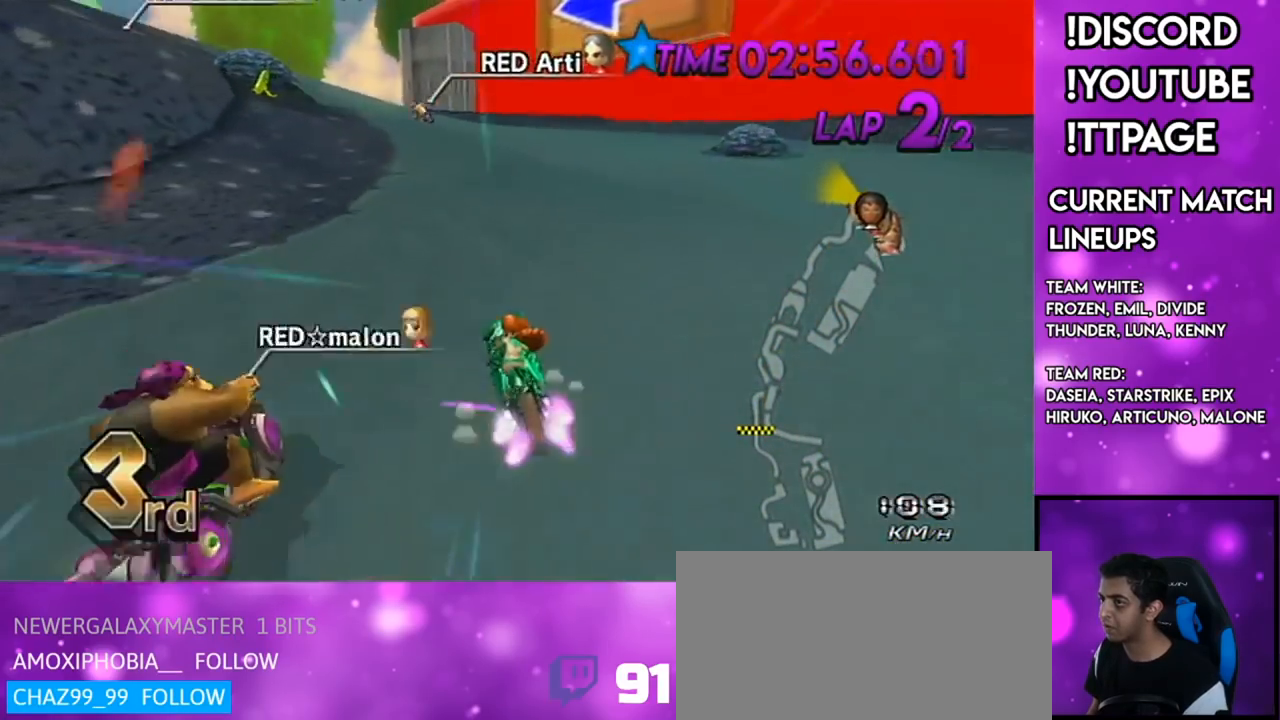
{"buttons": ["A"], "left_stick": "right", "right_stick": "center", "events": [[100, "left_stick", "up"], [234, "left_stick", "left"], [350, "left_stick", "right"]]}
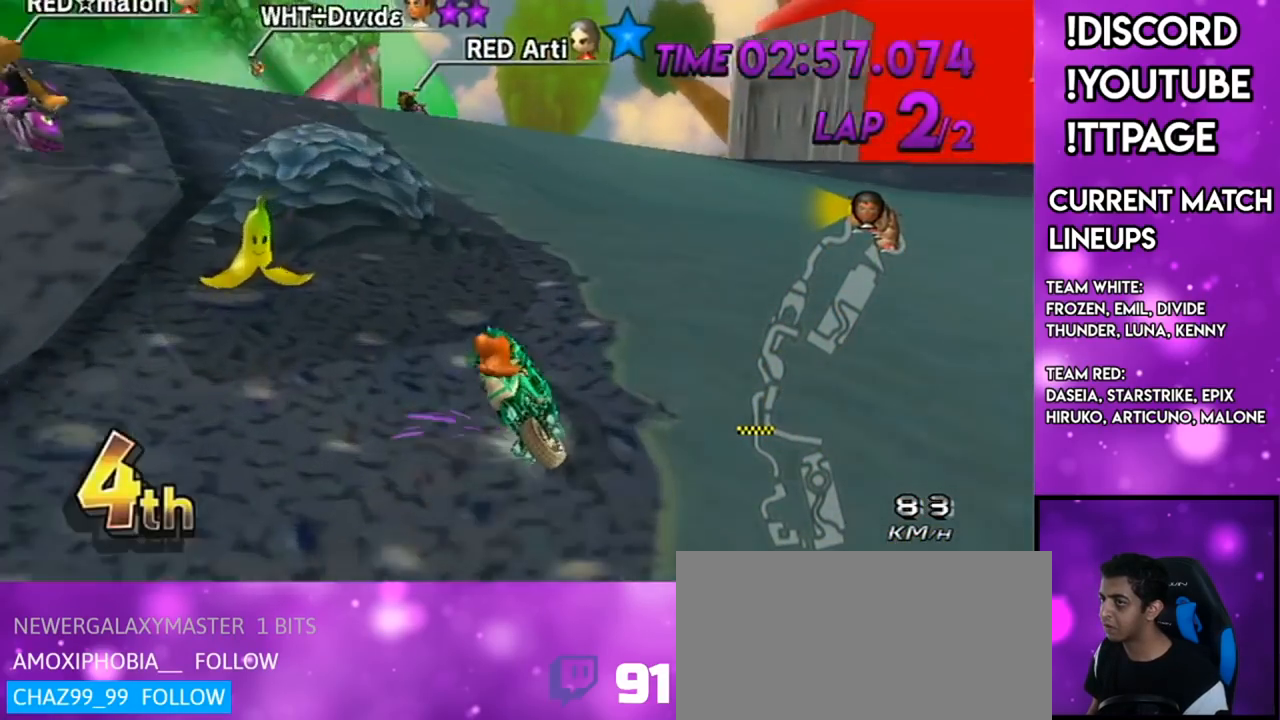
{"buttons": ["A"], "left_stick": "left", "right_stick": "center", "events": [[184, "left_stick", "up-left"], [251, "left_stick", "left"]]}
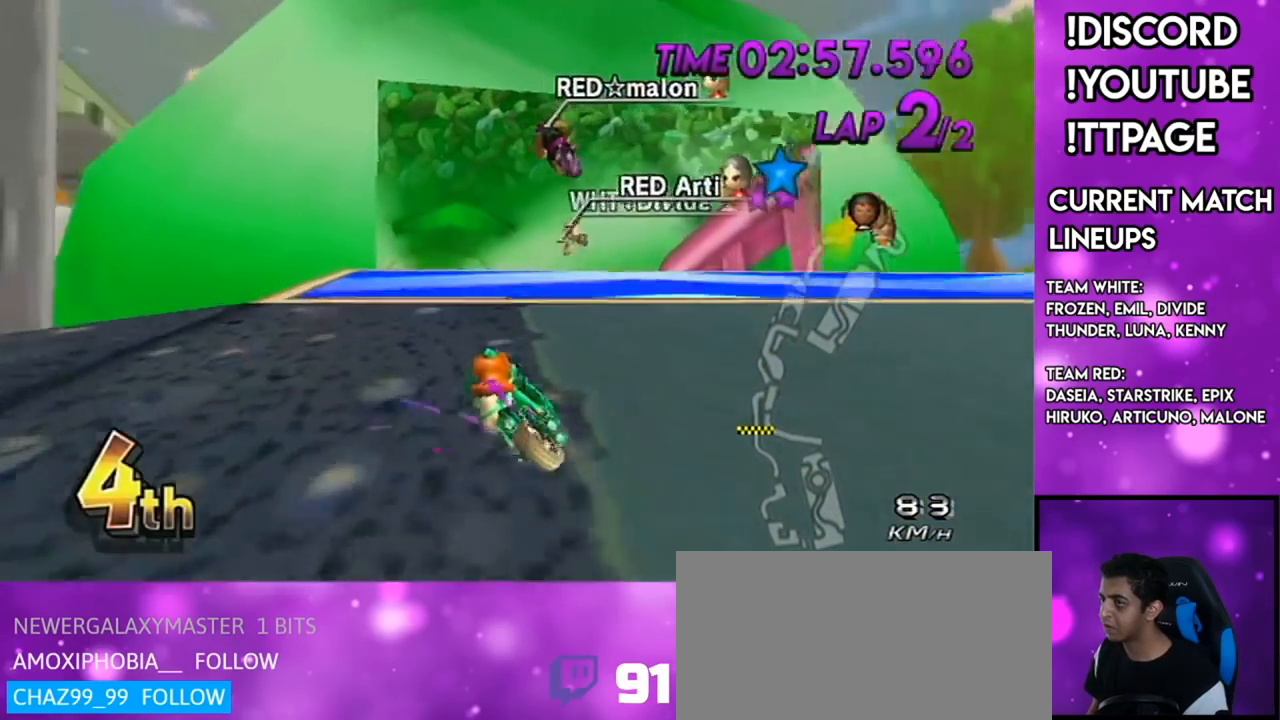
{"buttons": ["A", "DPAD_DOWN"], "left_stick": "center", "right_stick": "center", "events": [[100, "left_stick", "center"], [484, "DPAD_DOWN", "down"]]}
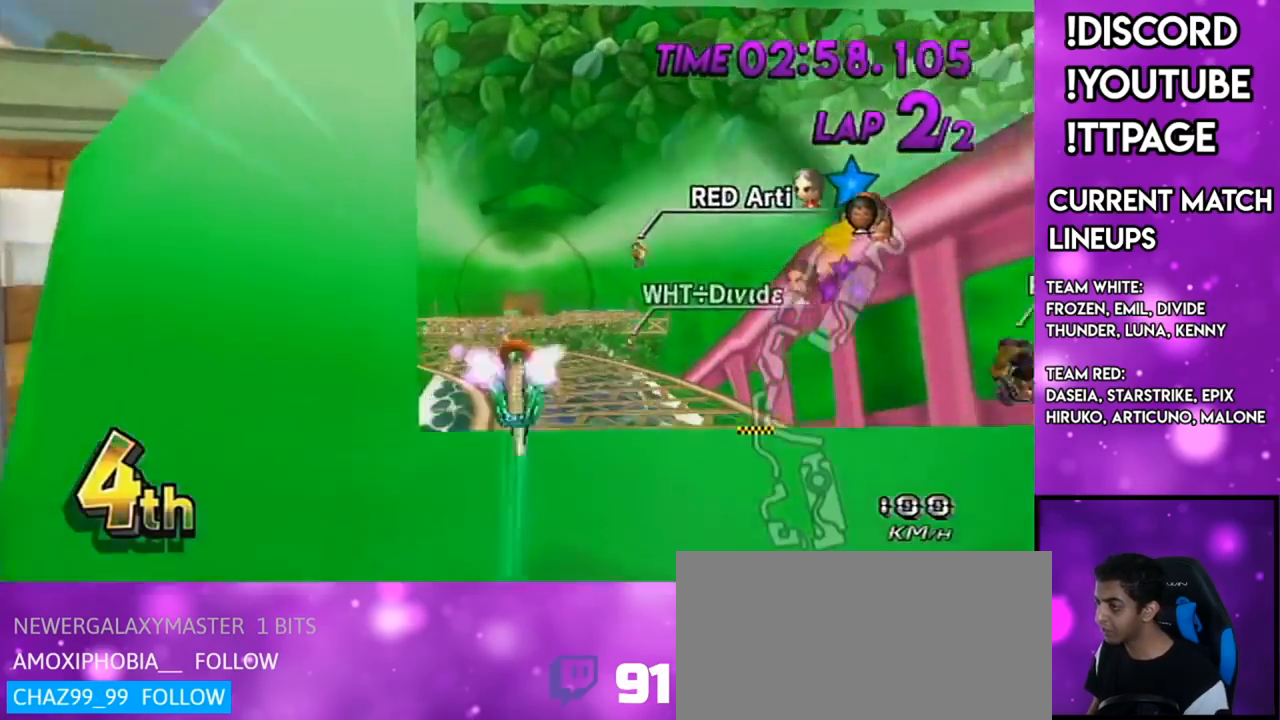
{"buttons": ["A"], "left_stick": "up", "right_stick": "center", "events": [[51, "DPAD_DOWN", "up"], [184, "left_stick", "up"]]}
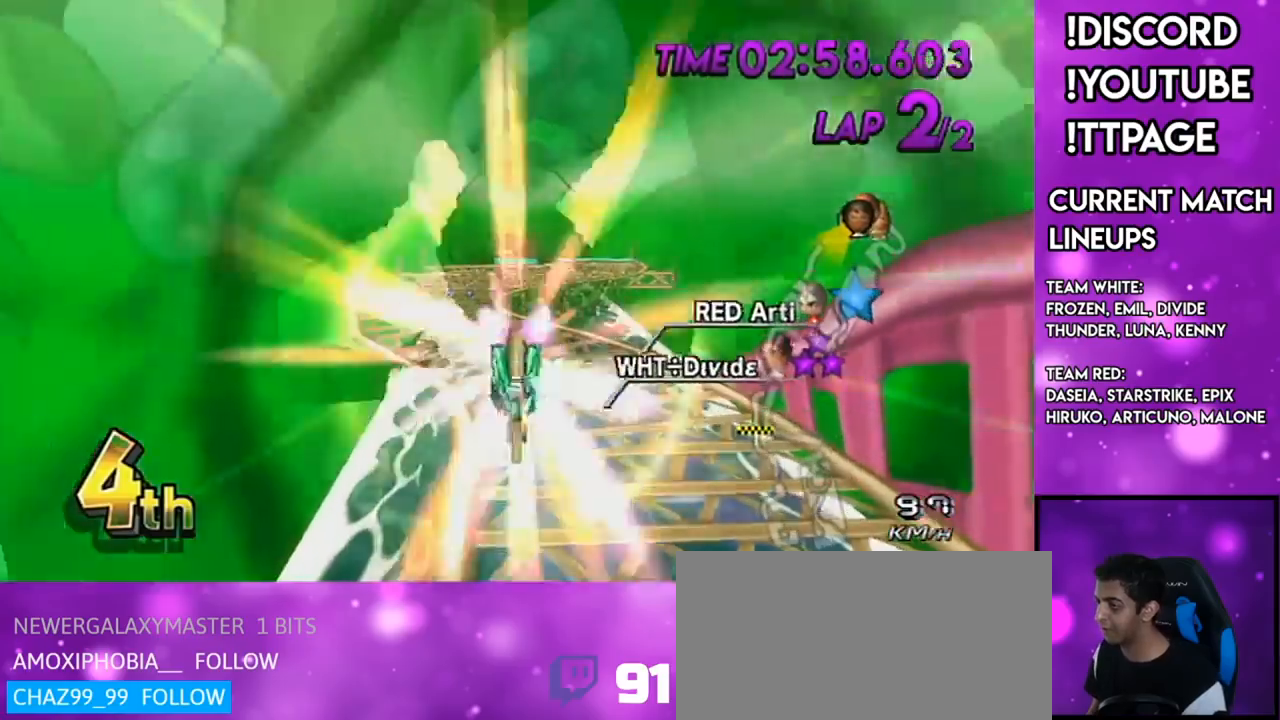
{"buttons": ["A"], "left_stick": "up", "right_stick": "center", "events": []}
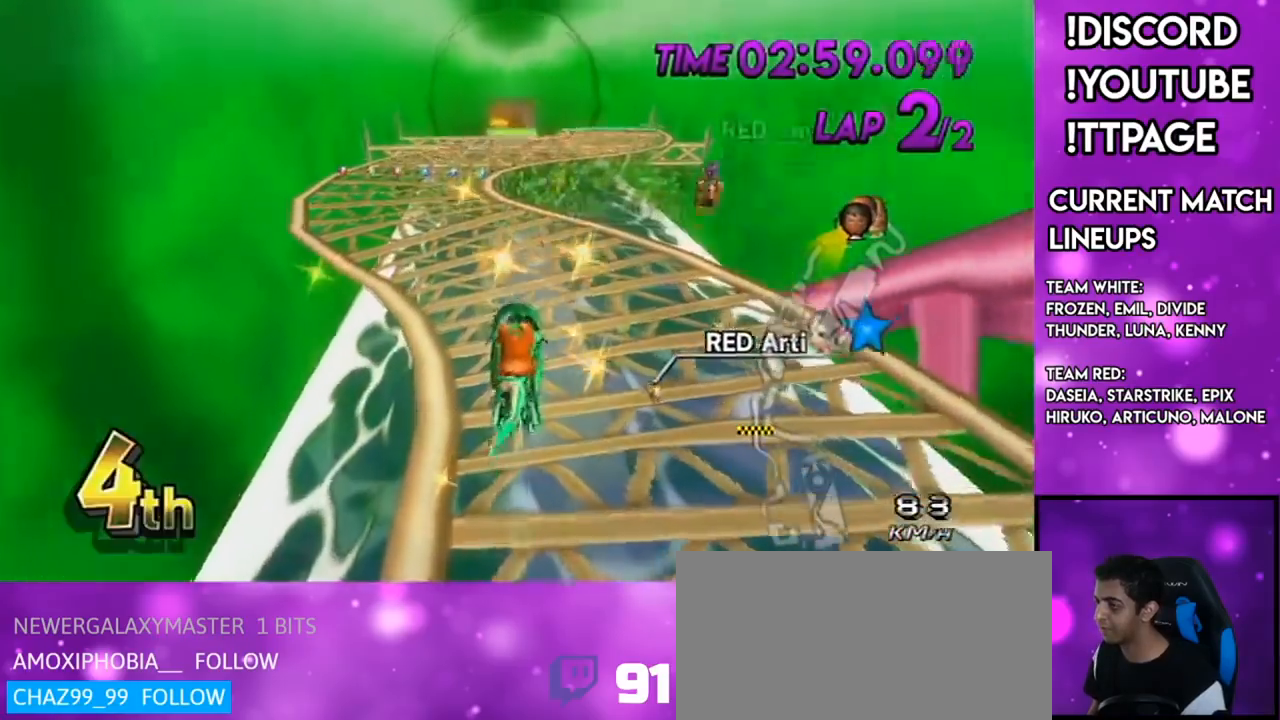
{"buttons": ["A"], "left_stick": "up", "right_stick": "center", "events": []}
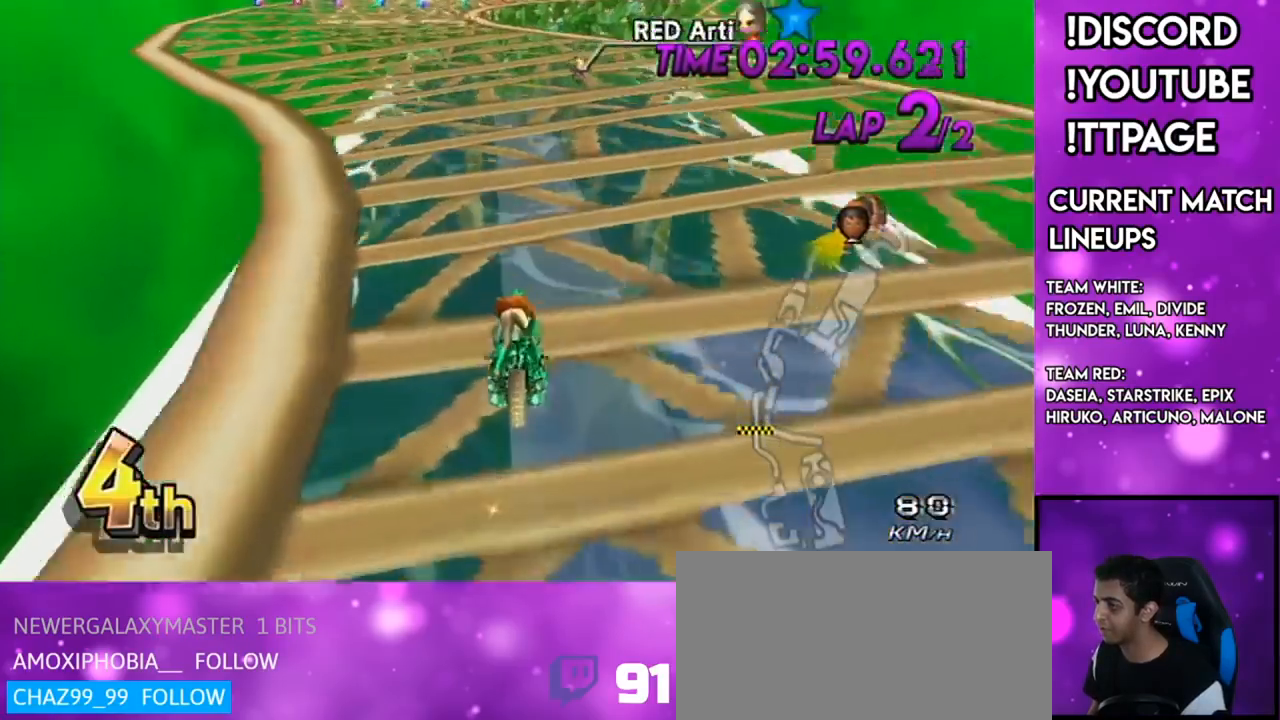
{"buttons": ["A"], "left_stick": "down-left", "right_stick": "center", "events": [[217, "left_stick", "center"], [284, "DPAD_UP", "down"], [350, "DPAD_UP", "up"], [434, "DPAD_UP", "down"], [434, "left_stick", "down-left"], [500, "DPAD_UP", "up"]]}
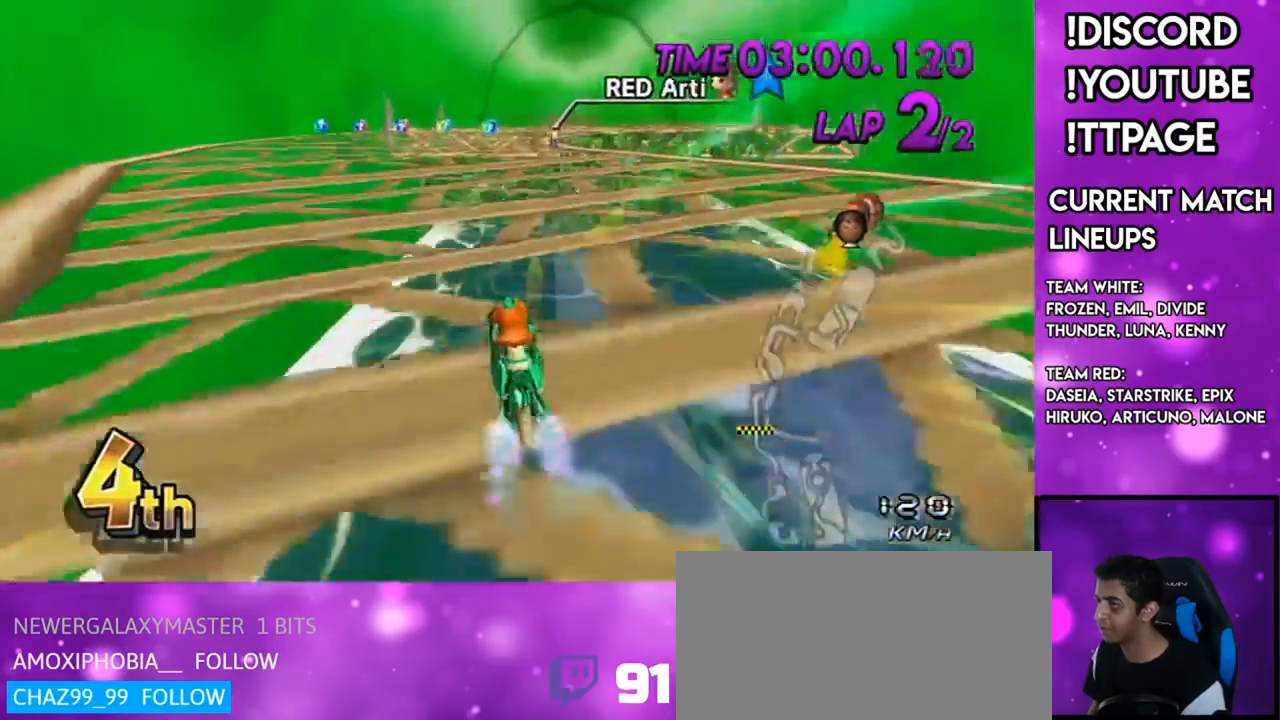
{"buttons": ["A"], "left_stick": "center", "right_stick": "center", "events": [[284, "left_stick", "center"]]}
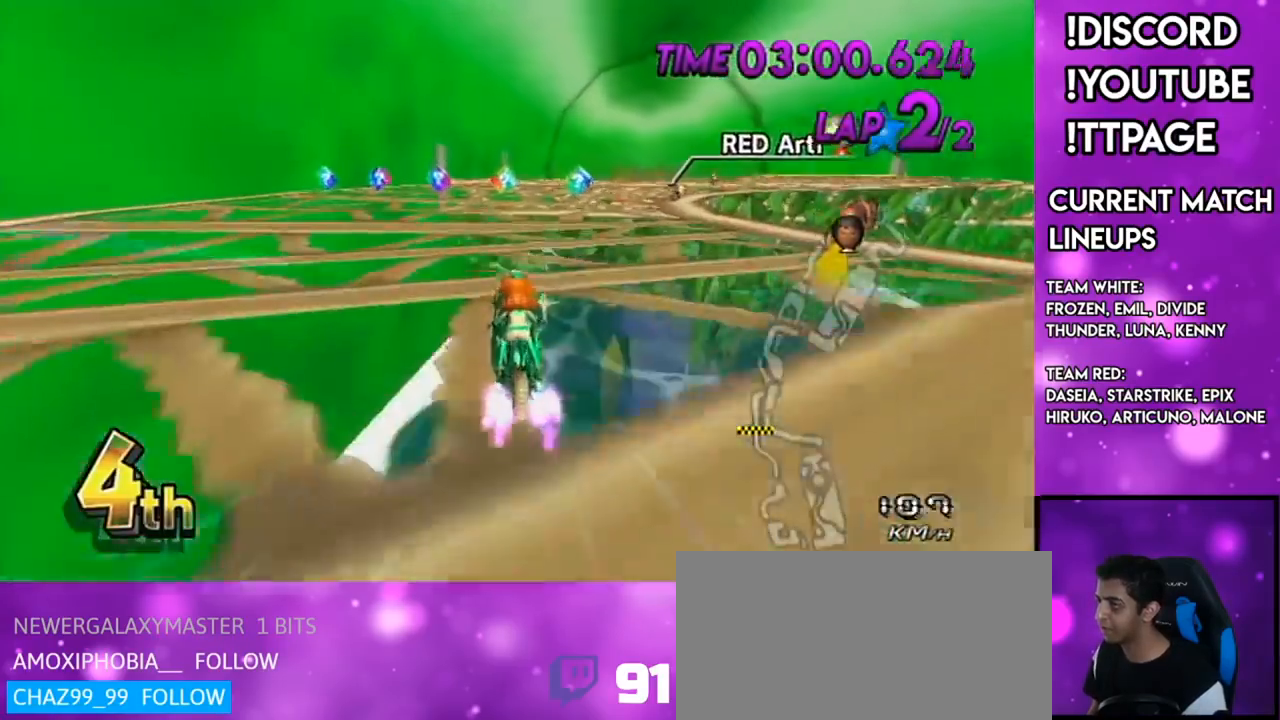
{"buttons": ["A"], "left_stick": "up-right", "right_stick": "center", "events": [[83, "left_stick", "up-right"]]}
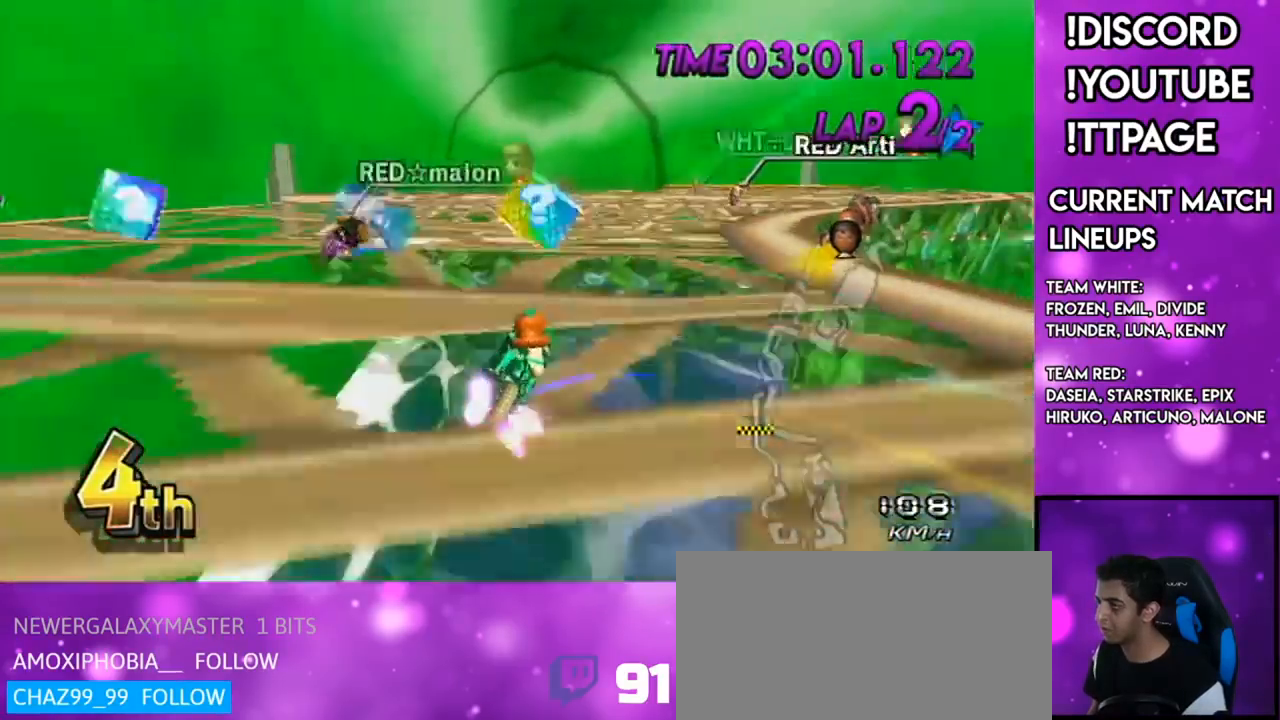
{"buttons": ["A"], "left_stick": "left", "right_stick": "center", "events": [[217, "left_stick", "left"]]}
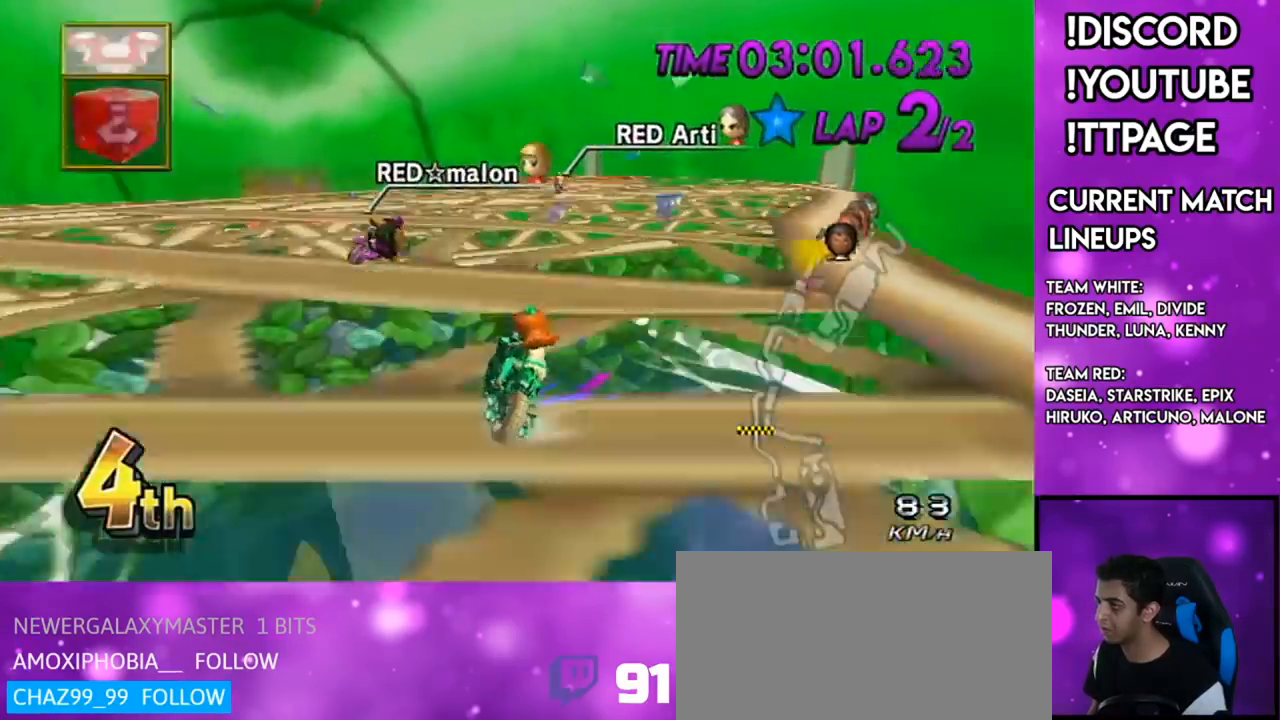
{"buttons": ["A"], "left_stick": "left", "right_stick": "center", "events": [[167, "left_stick", "up-right"], [417, "left_stick", "center"], [500, "left_stick", "left"]]}